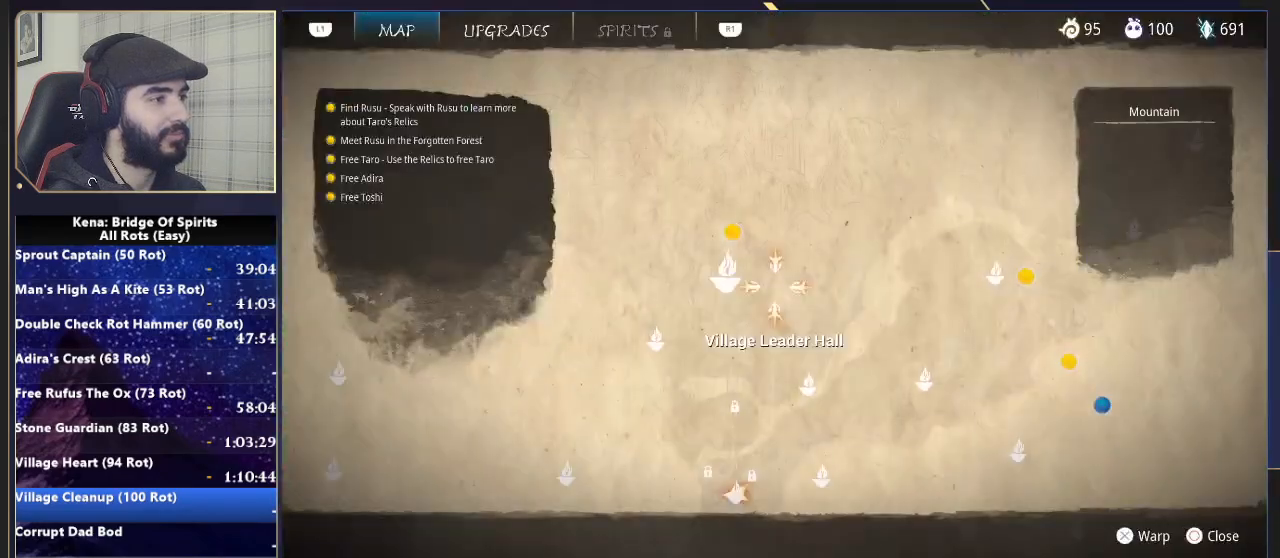
Gameplay with a controller (PlayStation layout); each line is a JSON object with the inputs held at the frame after it. "events" lists button and stick changes between this image and that frame as [ms after this image, input, new state], when the widget could be followed in between.
{"buttons": [], "left_stick": "center", "right_stick": "center", "events": []}
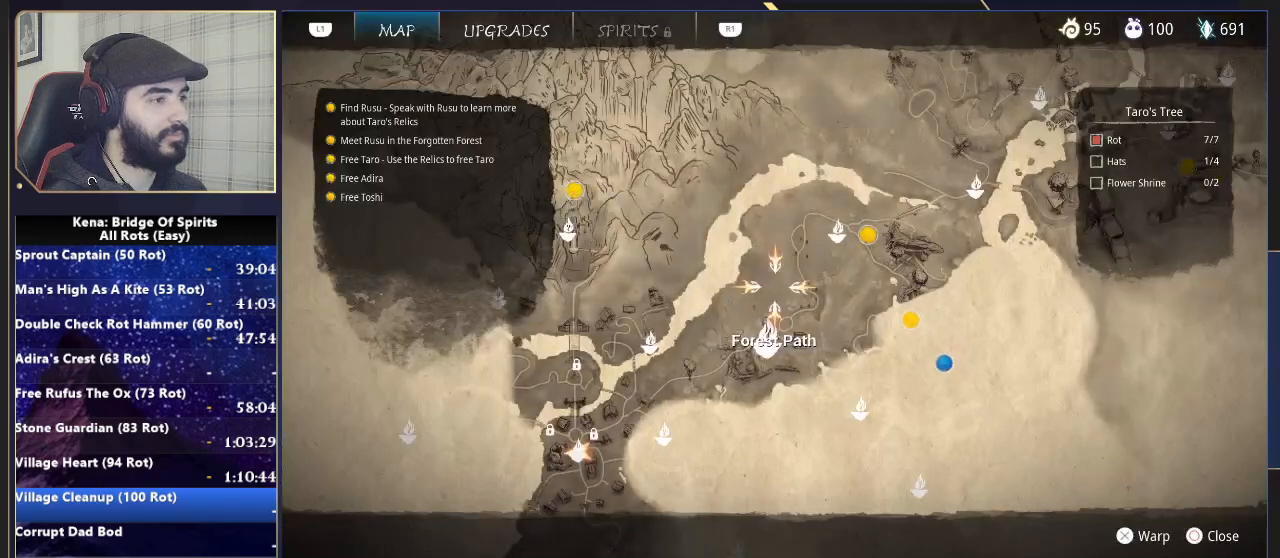
{"buttons": [], "left_stick": "center", "right_stick": "center", "events": [[33, "left_stick", "up-right"], [233, "left_stick", "down-right"], [283, "left_stick", "center"]]}
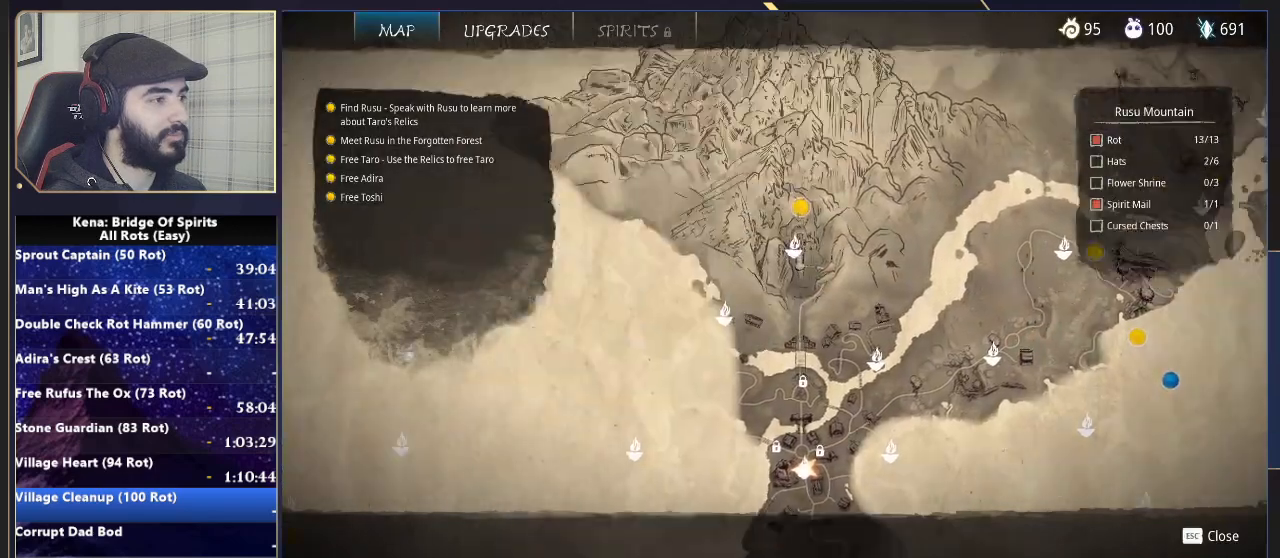
{"buttons": [], "left_stick": "down-left", "right_stick": "center", "events": [[500, "left_stick", "down-left"]]}
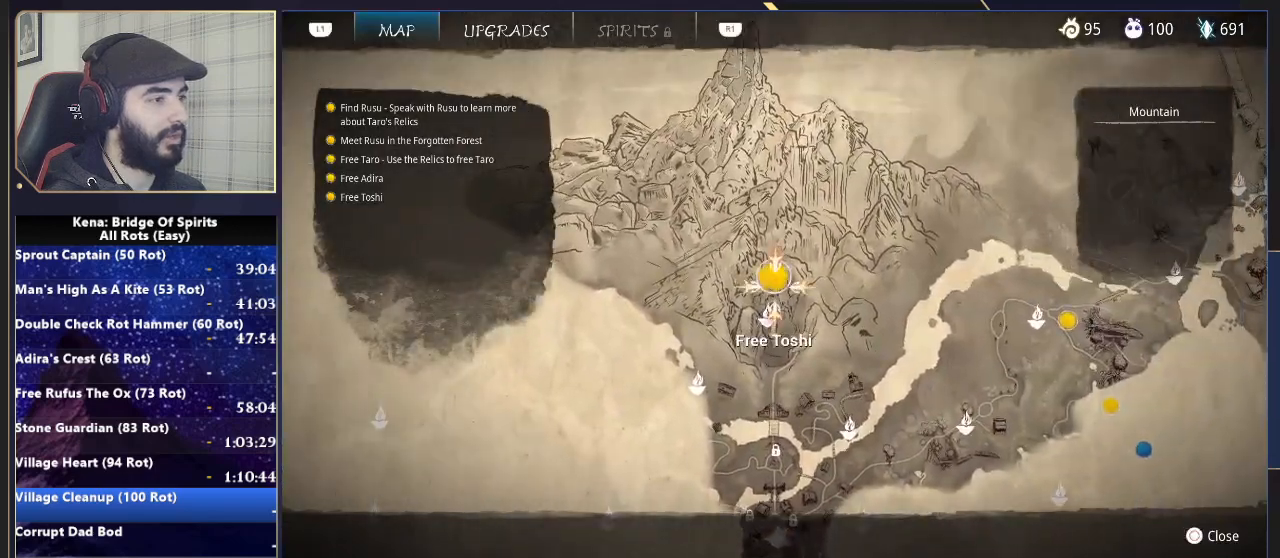
{"buttons": [], "left_stick": "center", "right_stick": "center", "events": [[100, "CROSS", "down"], [133, "left_stick", "center"], [167, "CROSS", "up"], [233, "CROSS", "down"], [283, "CROSS", "up"]]}
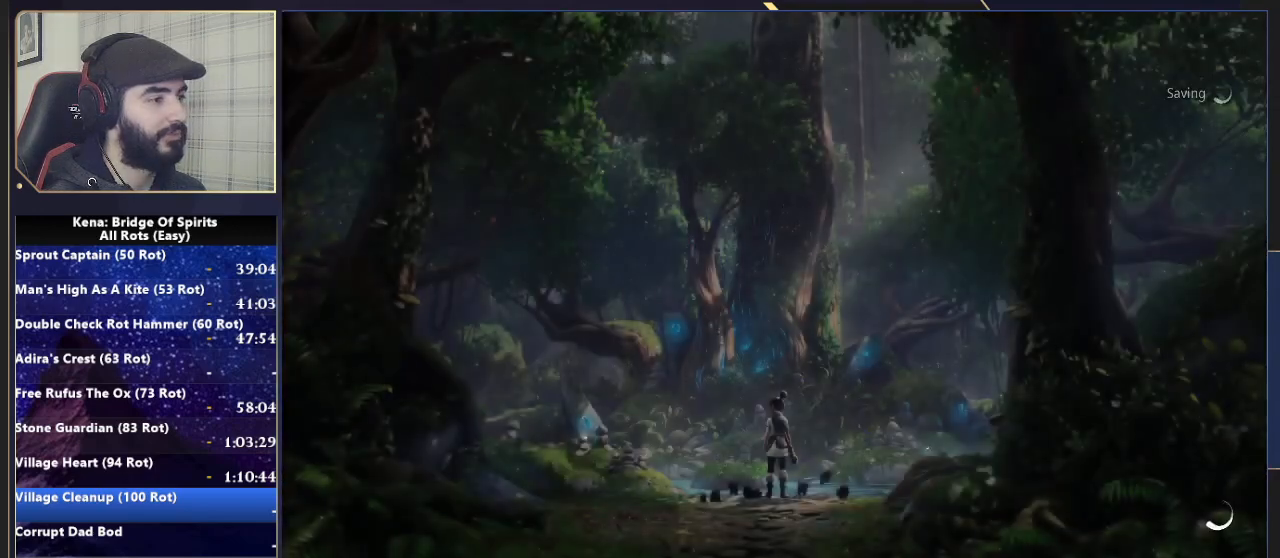
{"buttons": [], "left_stick": "up", "right_stick": "center", "events": [[100, "left_stick", "up"]]}
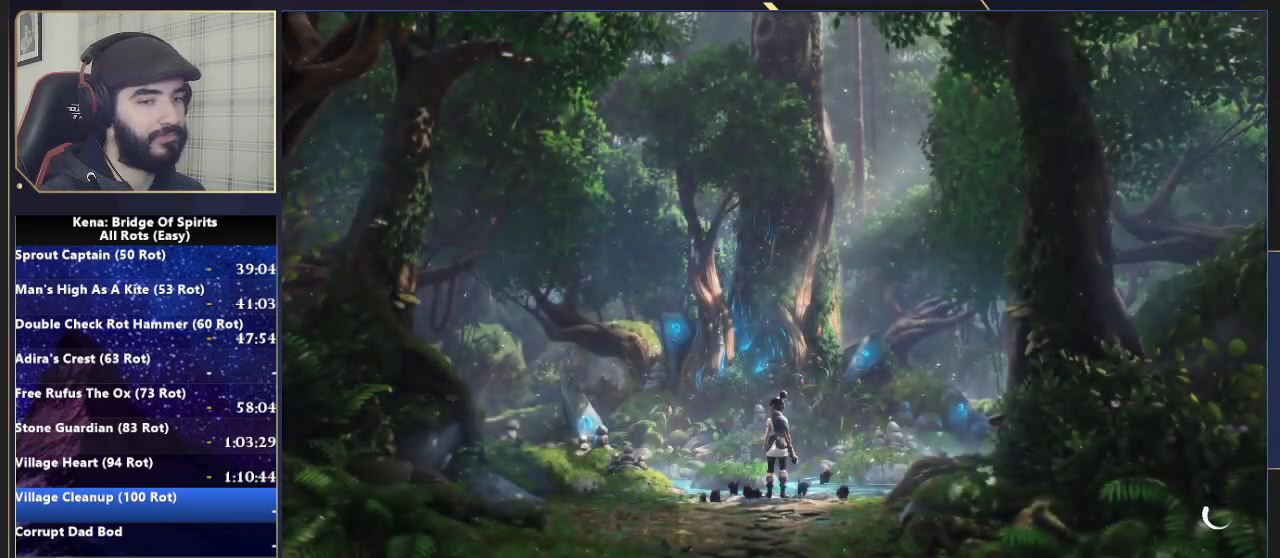
{"buttons": [], "left_stick": "up", "right_stick": "center", "events": []}
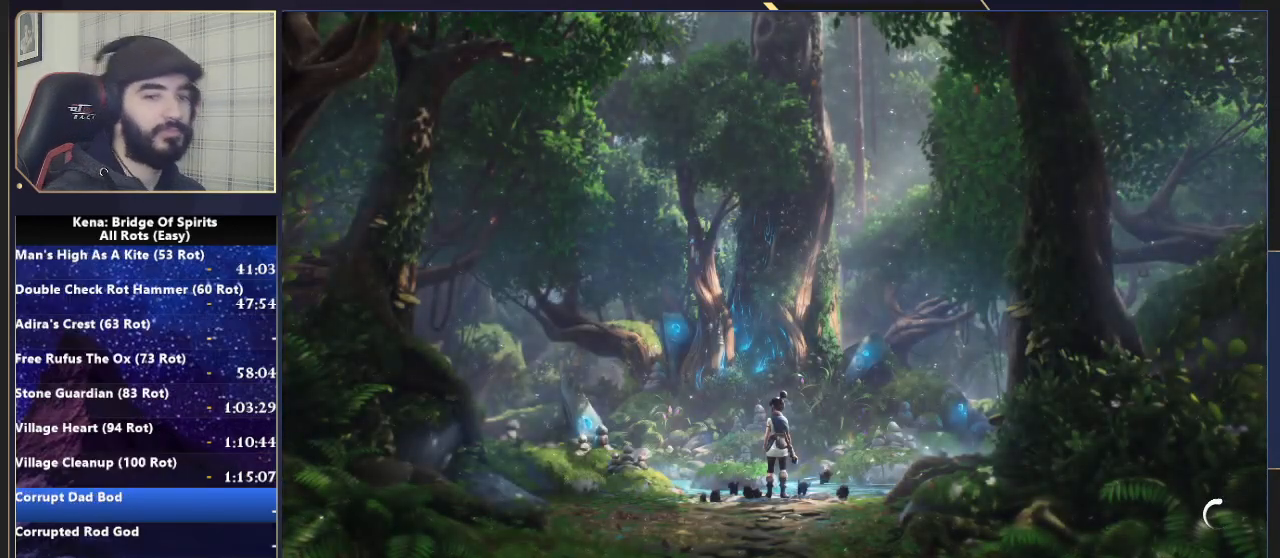
{"buttons": [], "left_stick": "up", "right_stick": "center", "events": []}
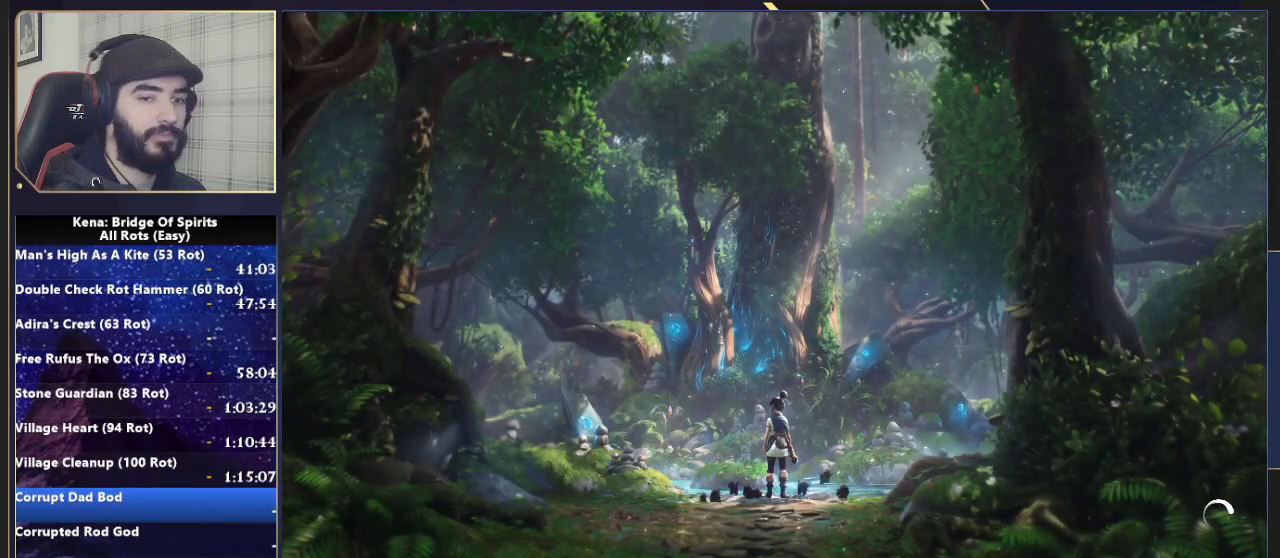
{"buttons": [], "left_stick": "up", "right_stick": "center", "events": []}
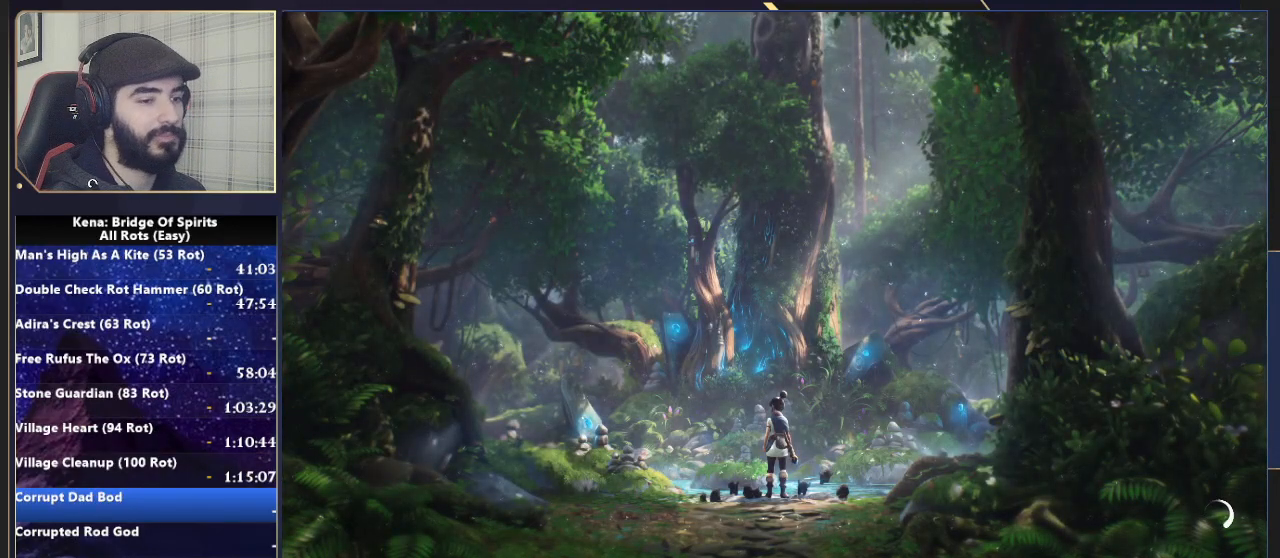
{"buttons": [], "left_stick": "up", "right_stick": "center", "events": []}
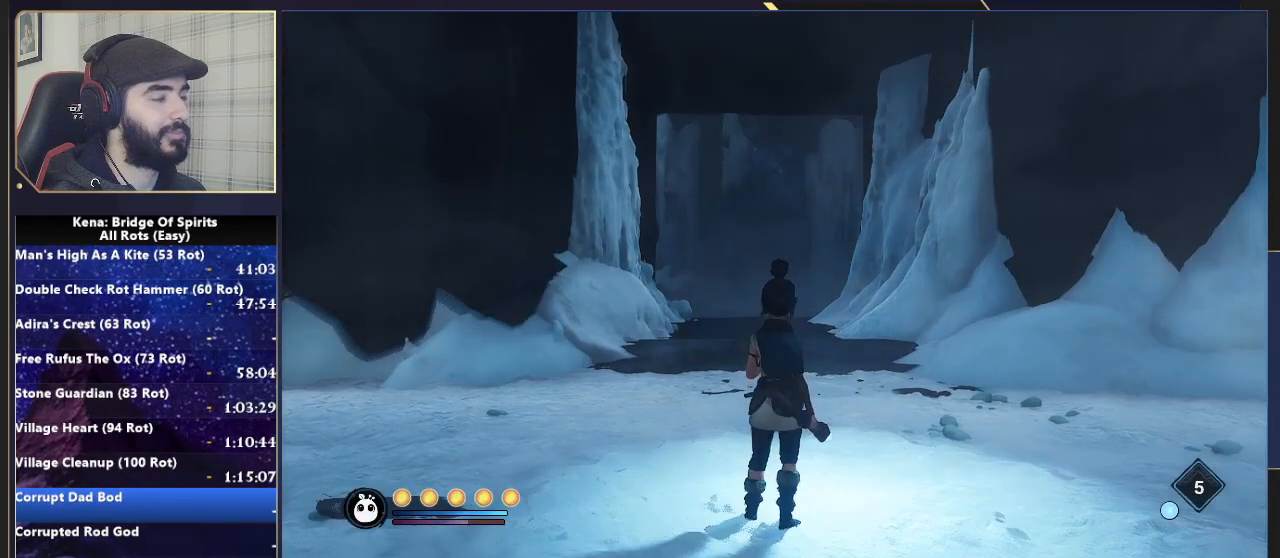
{"buttons": ["L3"], "left_stick": "up", "right_stick": "down-left", "events": [[283, "L3", "down"], [483, "right_stick", "down-left"]]}
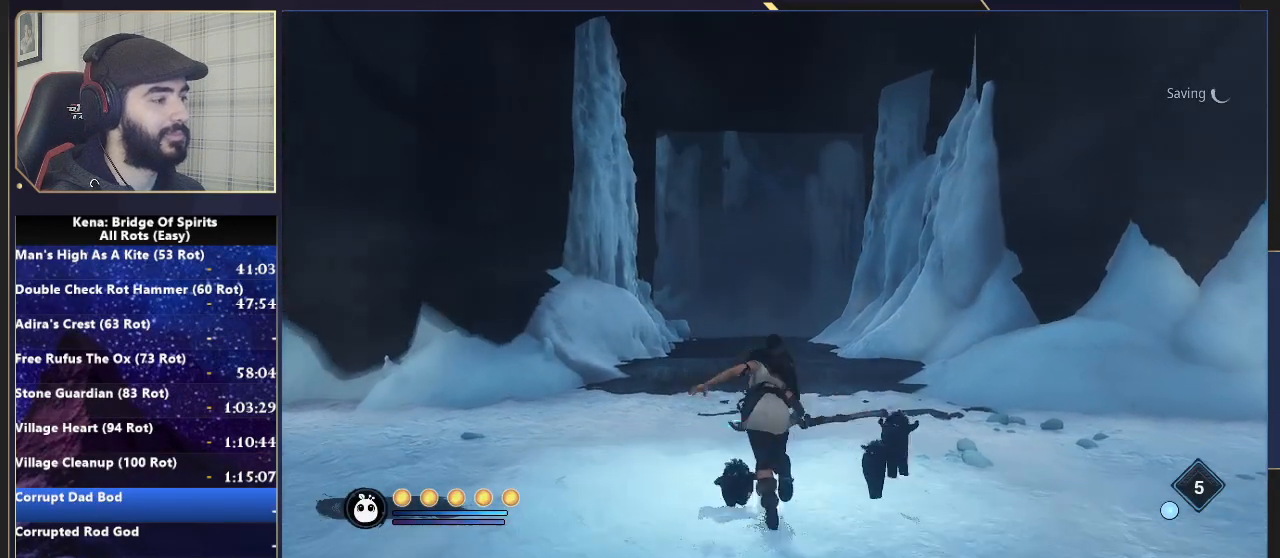
{"buttons": [], "left_stick": "up", "right_stick": "center", "events": [[17, "L3", "up"], [133, "right_stick", "center"], [183, "L1", "down"], [183, "L2", "down"], [217, "R1", "down"], [267, "L1", "up"], [267, "L2", "up"], [283, "R1", "up"], [333, "right_stick", "down"], [450, "right_stick", "center"]]}
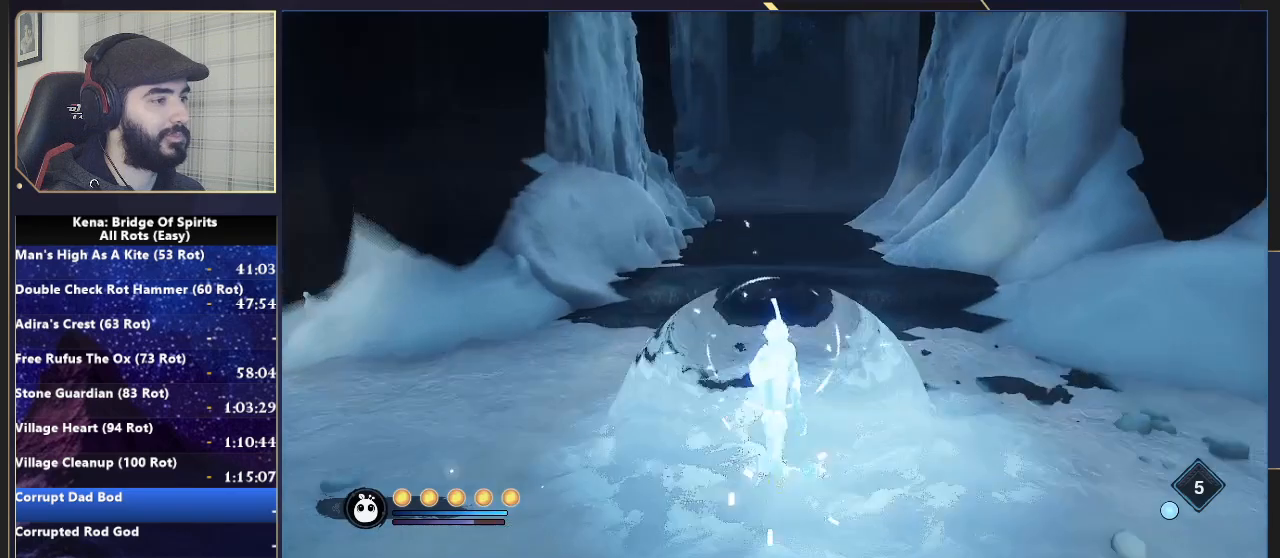
{"buttons": [], "left_stick": "up", "right_stick": "center"}
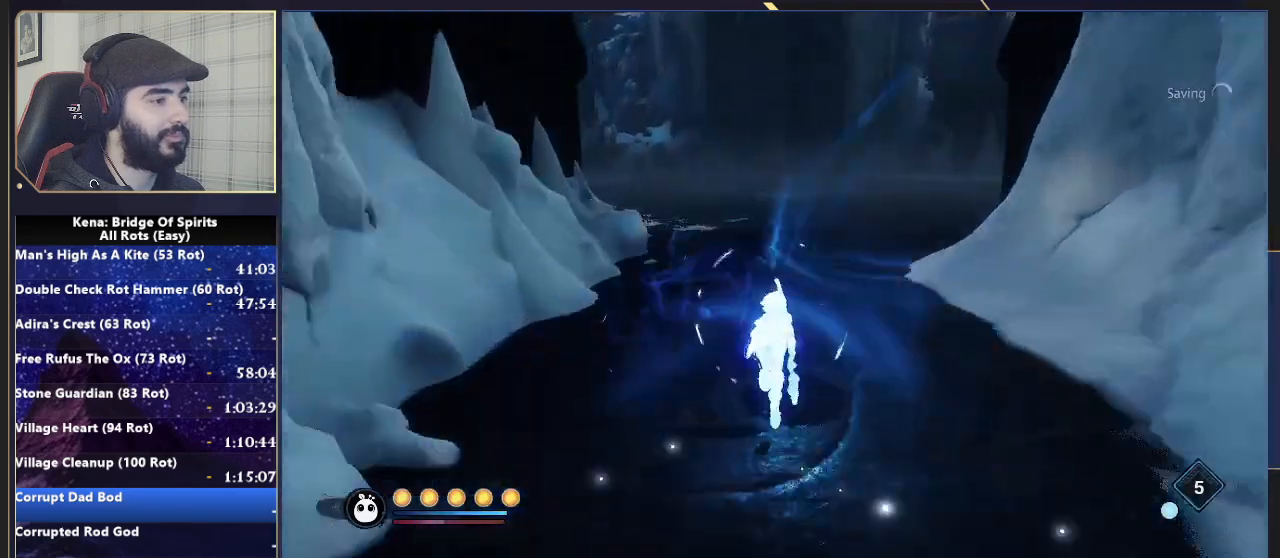
{"buttons": [], "left_stick": "up", "right_stick": "center", "events": [[167, "L1", "down"], [217, "R1", "down"], [233, "L2", "down"], [283, "L1", "up"], [283, "L2", "up"], [300, "R1", "up"], [383, "right_stick", "down"], [483, "right_stick", "center"]]}
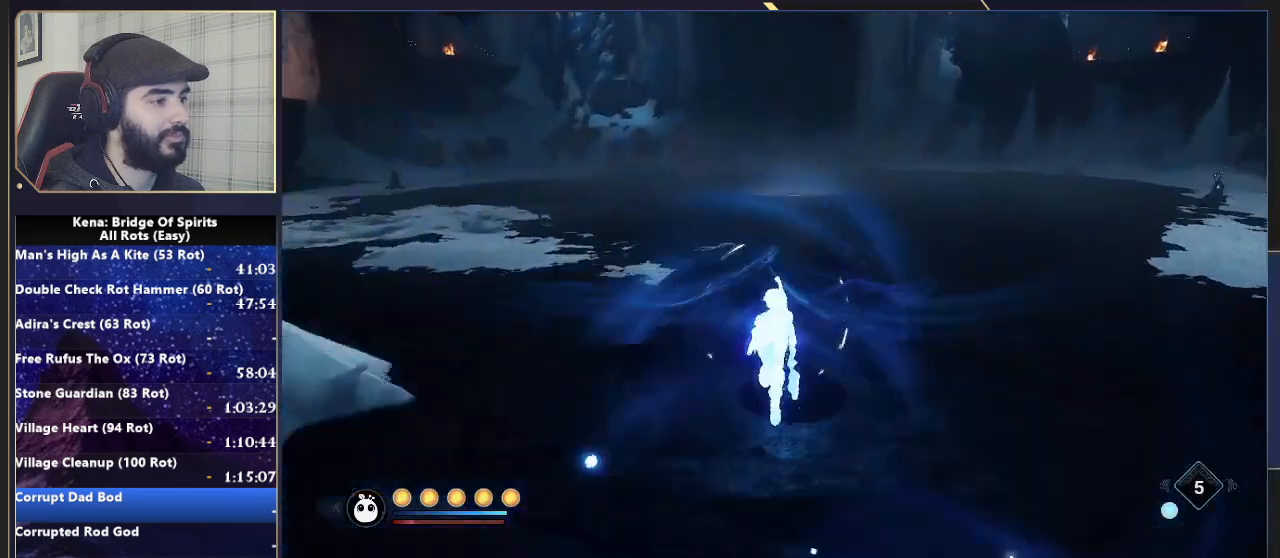
{"buttons": [], "left_stick": "up", "right_stick": "center", "events": [[183, "L1", "down"], [183, "L2", "down"], [250, "R1", "down"], [250, "R2", "down"], [333, "L1", "up"], [333, "L2", "up"], [333, "R1", "up"], [333, "R2", "up"], [333, "right_stick", "down"], [467, "right_stick", "center"]]}
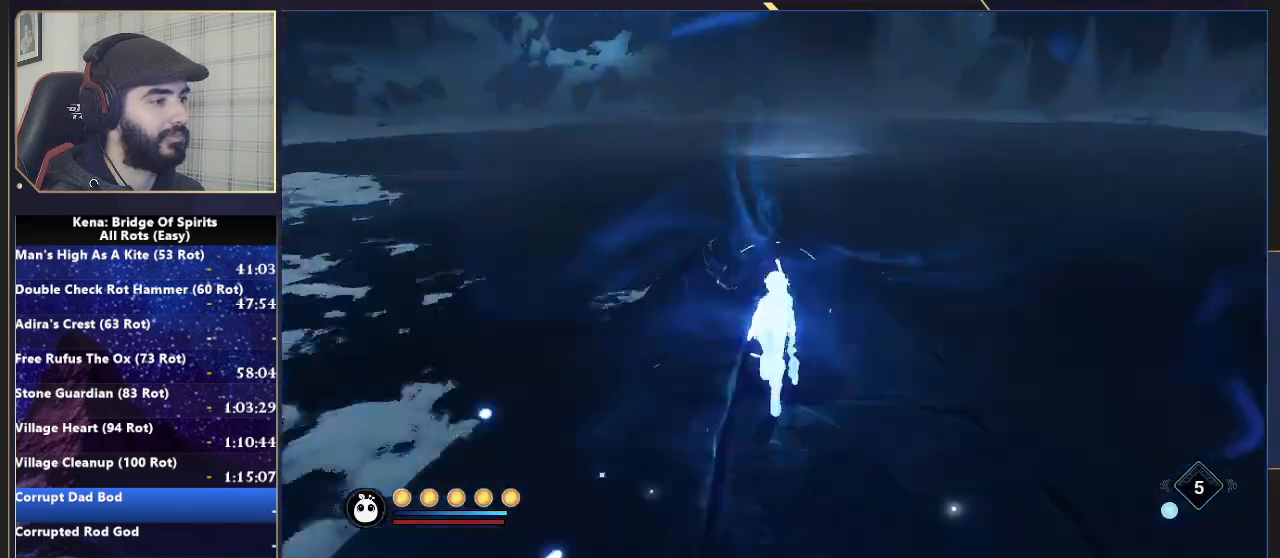
{"buttons": [], "left_stick": "up", "right_stick": "center", "events": [[150, "CIRCLE", "down"], [233, "CIRCLE", "up"], [283, "CIRCLE", "down"], [367, "CIRCLE", "up"]]}
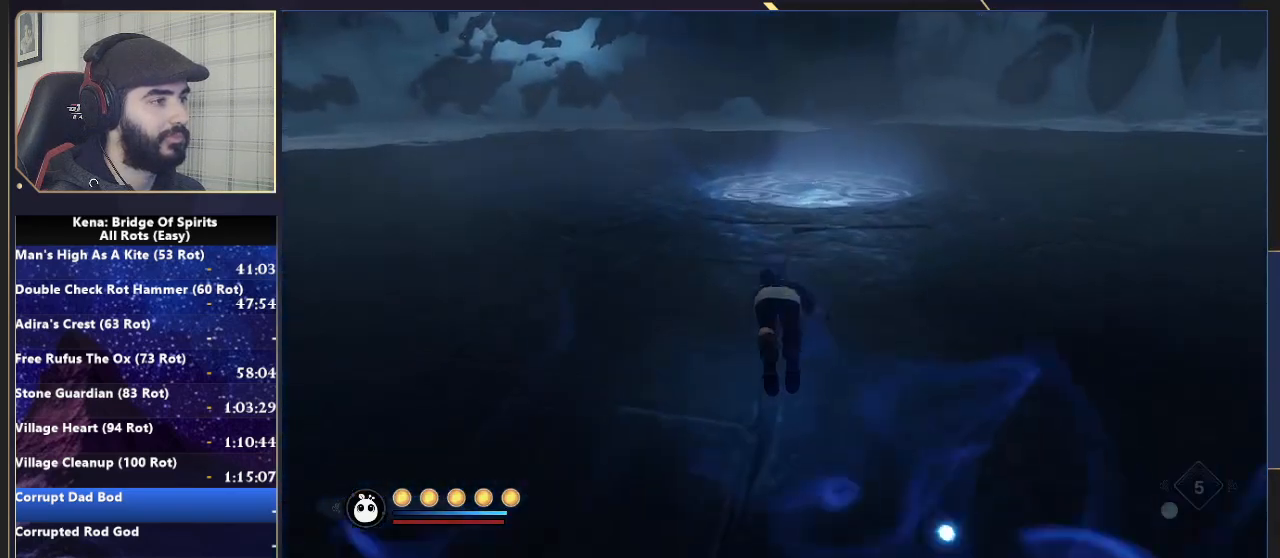
{"buttons": [], "left_stick": "up", "right_stick": "center", "events": [[267, "CIRCLE", "down"], [300, "CIRCLE", "up"], [367, "CIRCLE", "down"], [467, "CIRCLE", "up"]]}
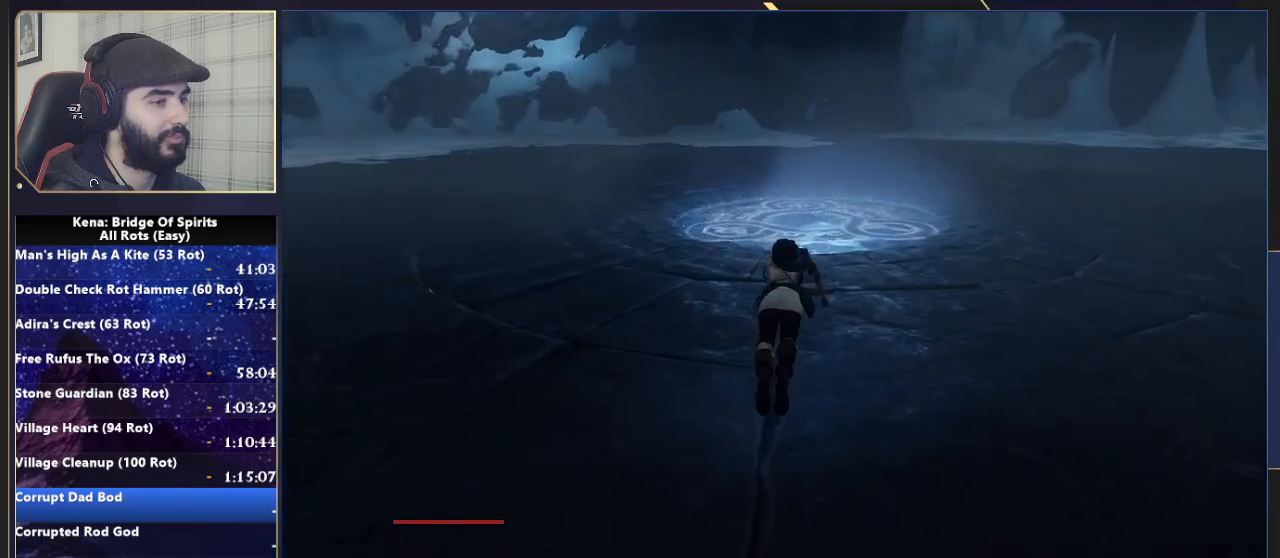
{"buttons": ["L3"], "left_stick": "up", "right_stick": "center", "events": [[17, "CIRCLE", "down"], [133, "CIRCLE", "up"], [367, "L3", "down"]]}
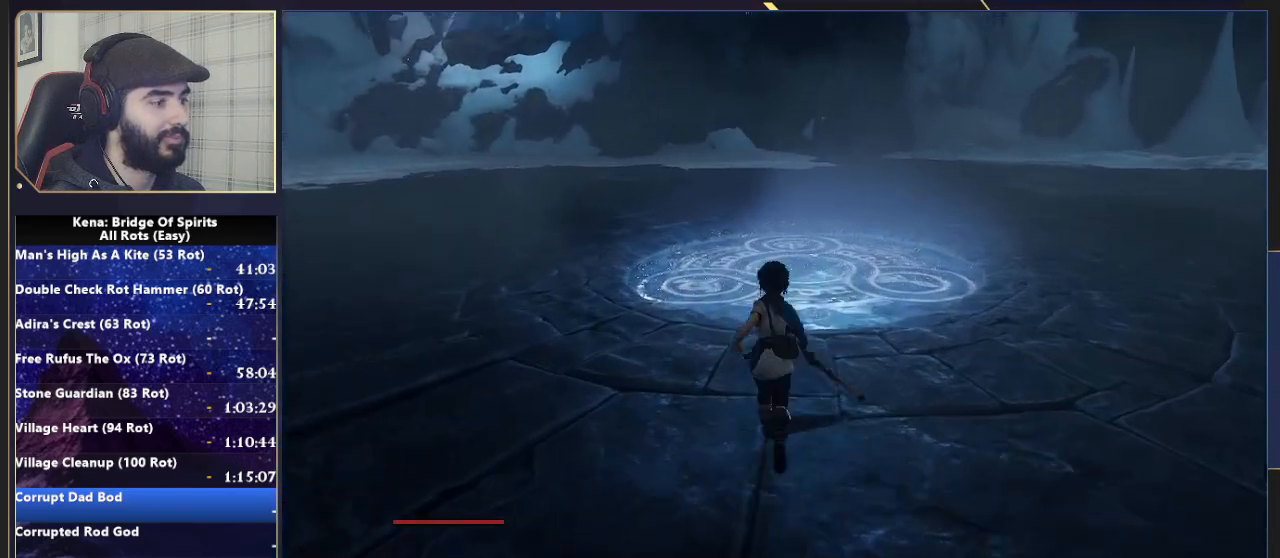
{"buttons": [], "left_stick": "up", "right_stick": "center", "events": [[67, "L3", "up"], [367, "TRIANGLE", "down"], [467, "TRIANGLE", "up"]]}
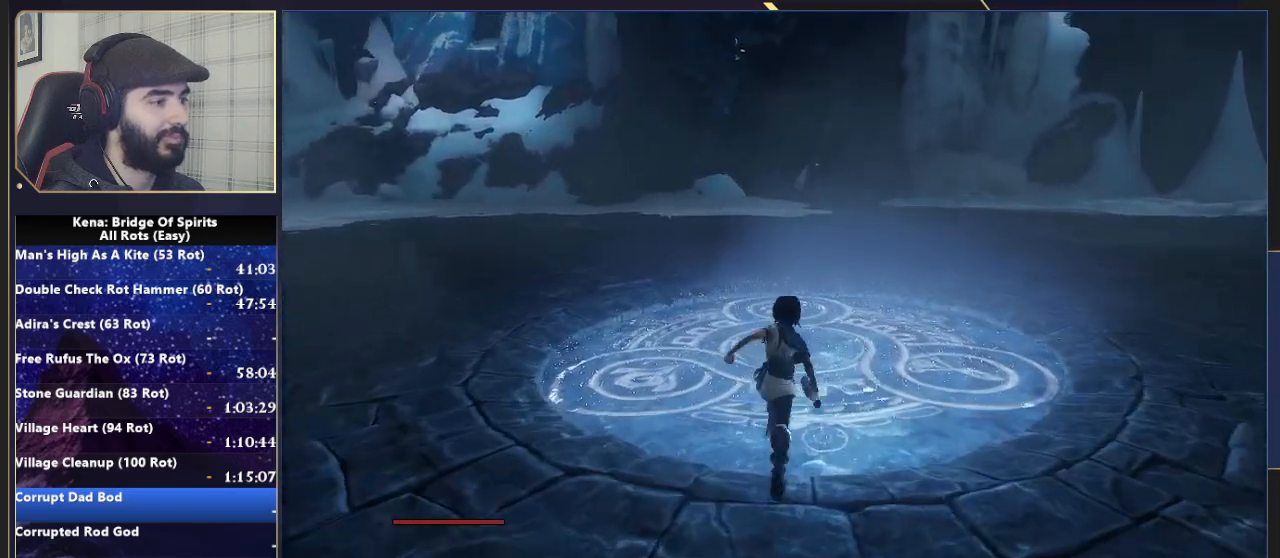
{"buttons": ["TRIANGLE"], "left_stick": "up", "right_stick": "center", "events": [[50, "TRIANGLE", "down"], [133, "TRIANGLE", "up"], [200, "TRIANGLE", "down"], [283, "TRIANGLE", "up"], [350, "TRIANGLE", "down"], [400, "TRIANGLE", "up"], [467, "TRIANGLE", "down"]]}
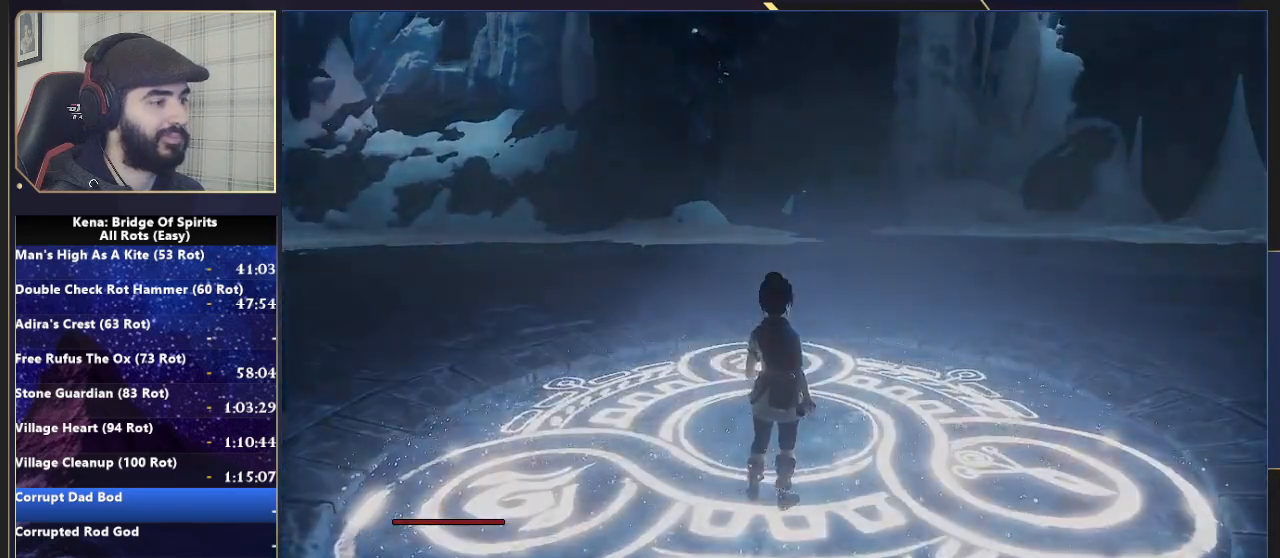
{"buttons": [], "left_stick": "center", "right_stick": "center", "events": [[67, "TRIANGLE", "up"], [183, "left_stick", "center"]]}
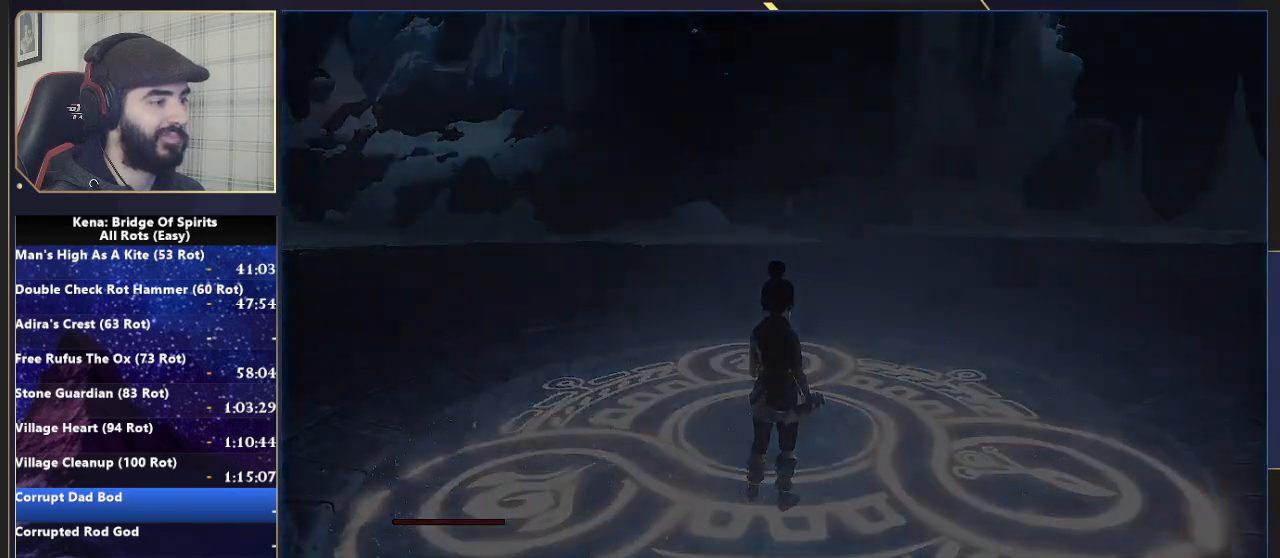
{"buttons": ["CROSS"], "left_stick": "center", "right_stick": "center", "events": [[417, "CROSS", "down"]]}
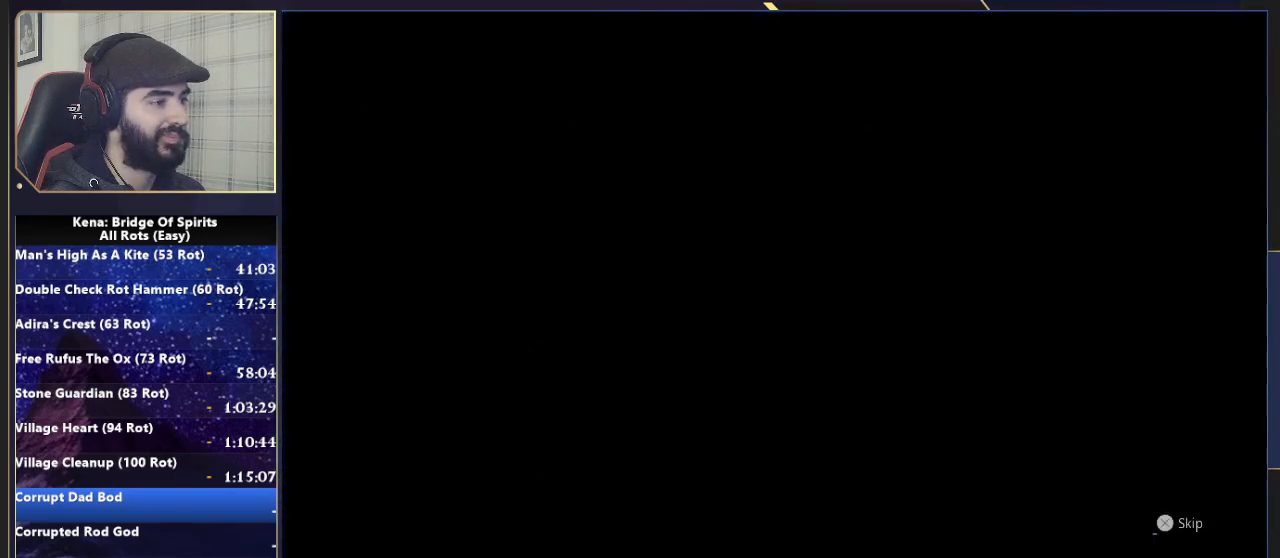
{"buttons": ["CROSS"], "left_stick": "center", "right_stick": "center", "events": []}
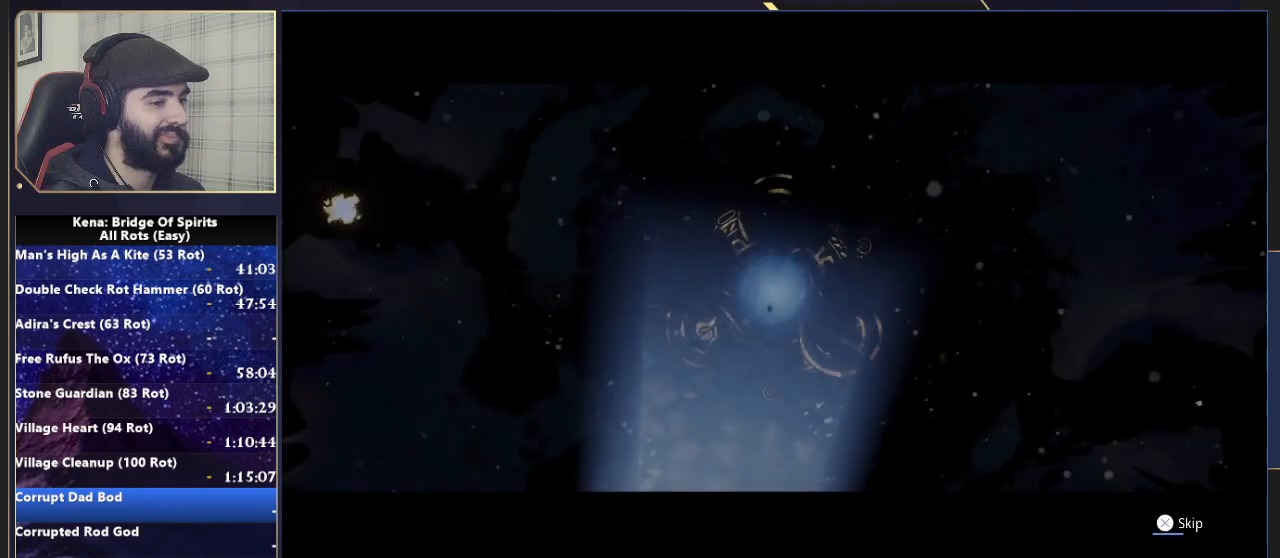
{"buttons": ["CROSS"], "left_stick": "center", "right_stick": "center", "events": []}
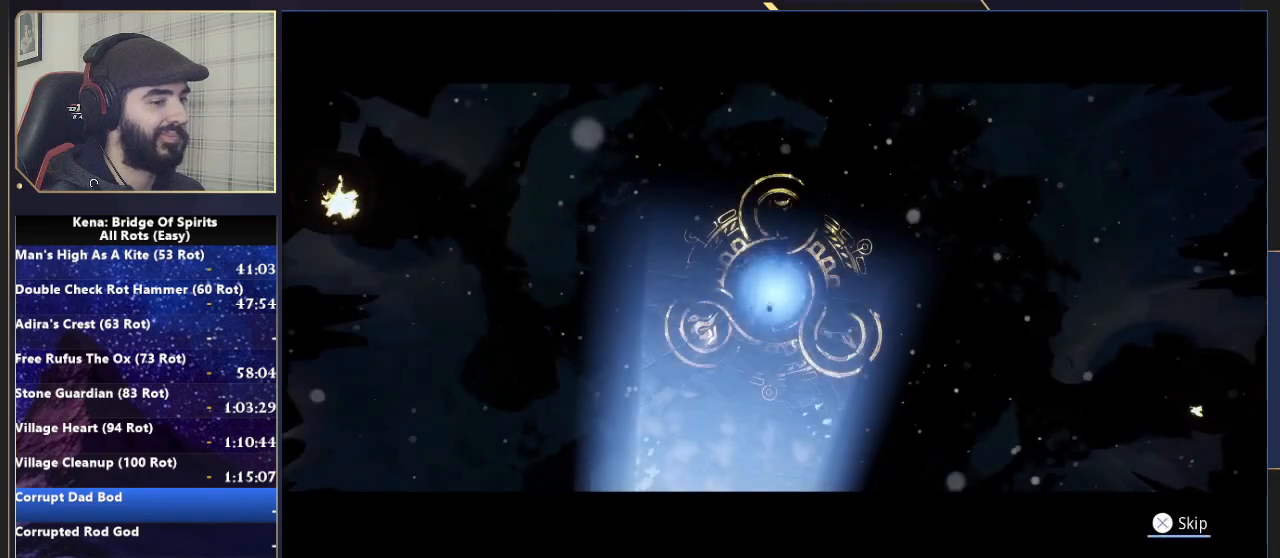
{"buttons": [], "left_stick": "up", "right_stick": "center", "events": [[167, "CROSS", "up"], [383, "left_stick", "up"]]}
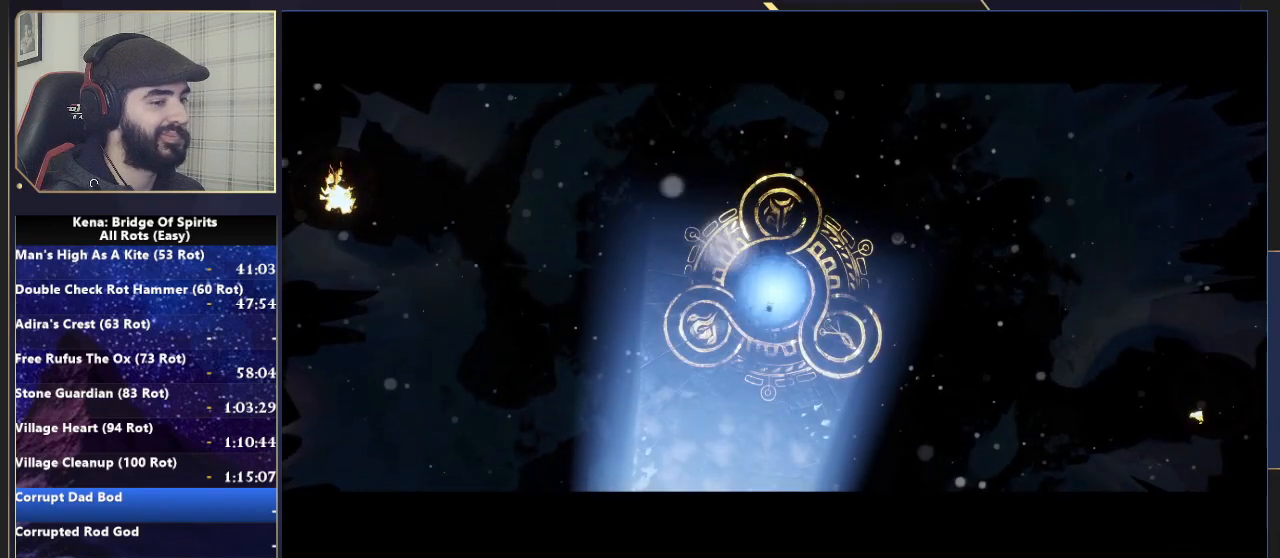
{"buttons": [], "left_stick": "up", "right_stick": "center", "events": [[200, "R3", "down"], [350, "R3", "up"], [417, "right_stick", "down"], [500, "right_stick", "center"]]}
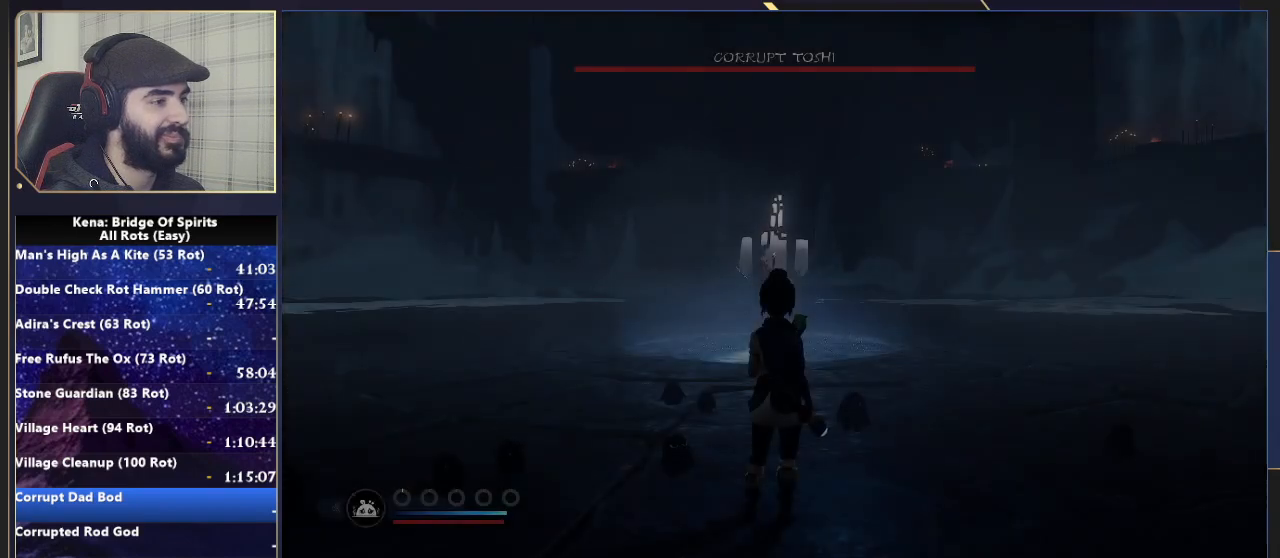
{"buttons": [], "left_stick": "up", "right_stick": "center", "events": []}
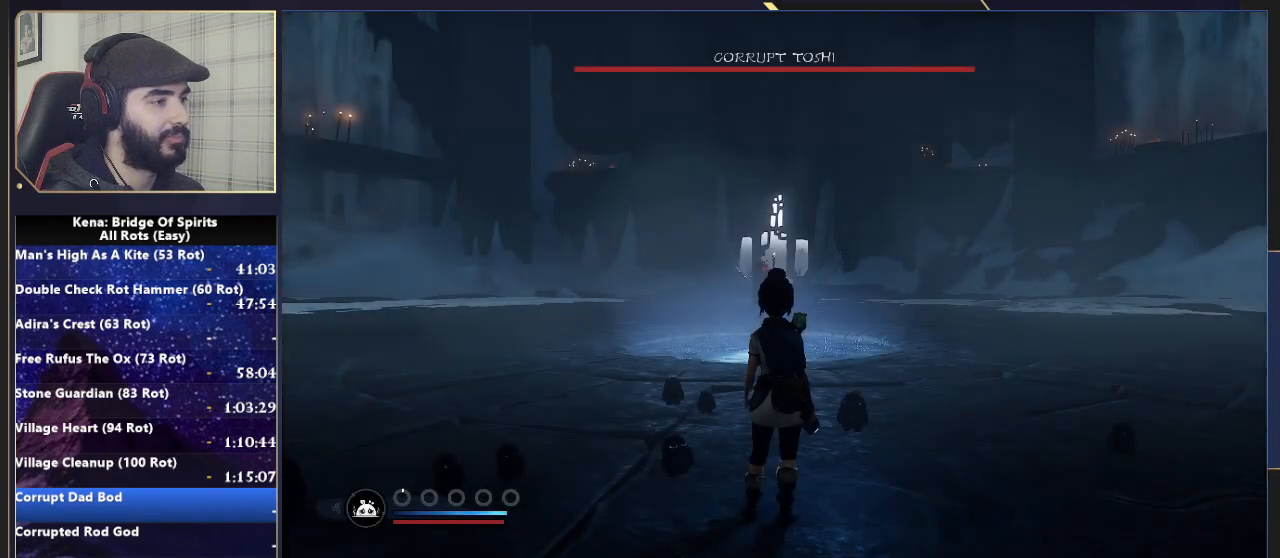
{"buttons": [], "left_stick": "up", "right_stick": "center", "events": [[100, "CIRCLE", "down"], [200, "CIRCLE", "up"], [267, "CIRCLE", "down"], [333, "CIRCLE", "up"], [417, "CIRCLE", "down"], [483, "CIRCLE", "up"]]}
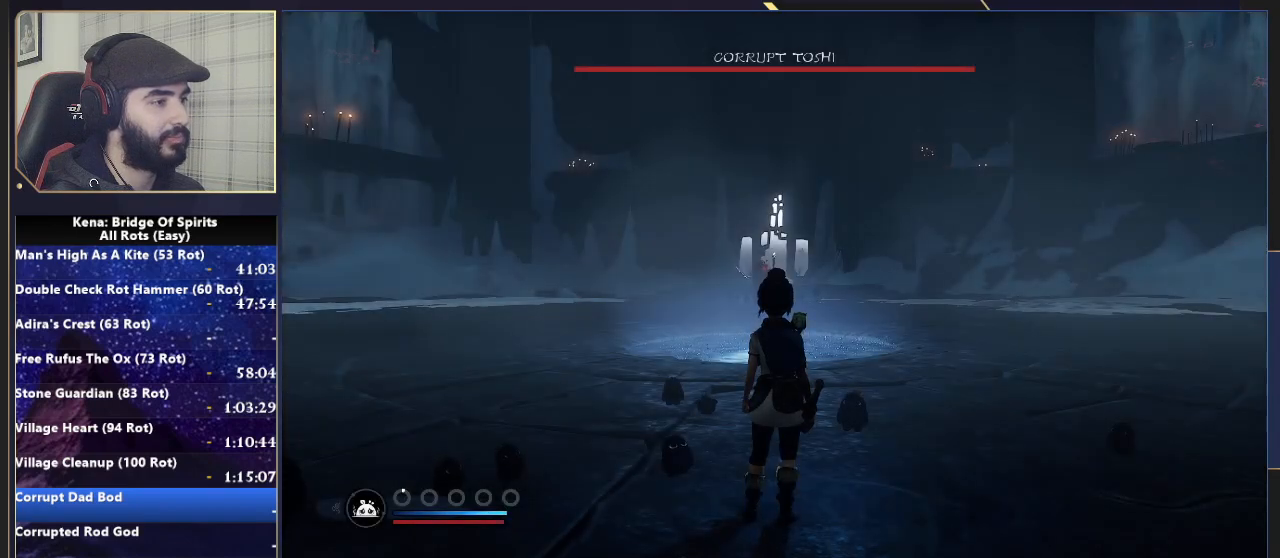
{"buttons": [], "left_stick": "up", "right_stick": "center", "events": [[83, "CIRCLE", "down"], [167, "CIRCLE", "up"], [250, "CIRCLE", "down"], [317, "CIRCLE", "up"], [383, "CIRCLE", "down"], [467, "CIRCLE", "up"]]}
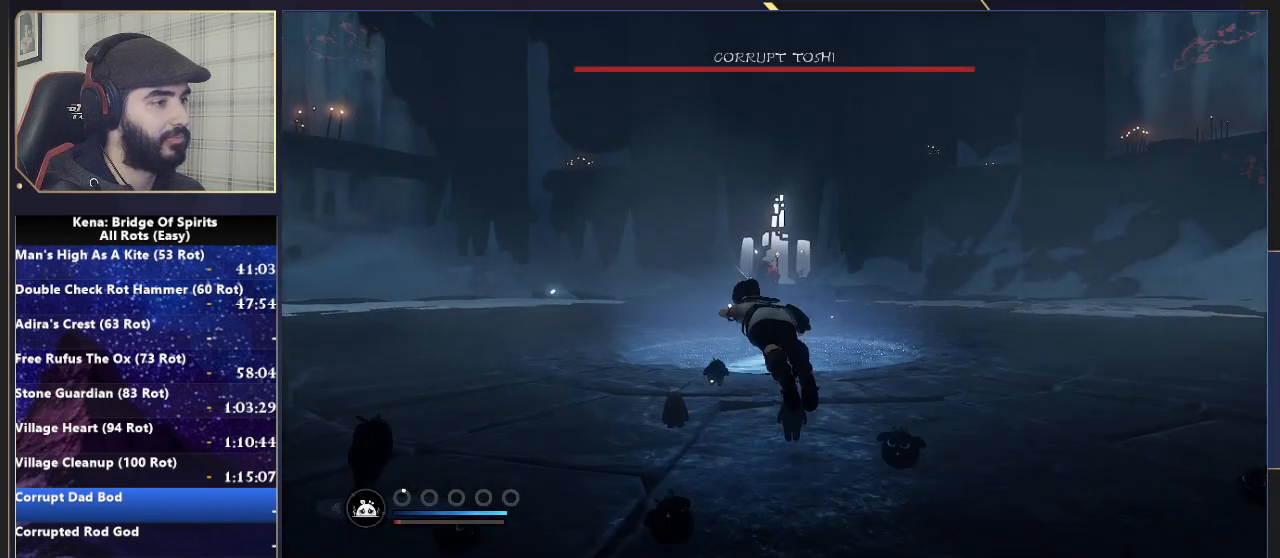
{"buttons": ["CIRCLE"], "left_stick": "up", "right_stick": "center", "events": [[350, "CIRCLE", "down"], [400, "CIRCLE", "up"], [467, "CIRCLE", "down"]]}